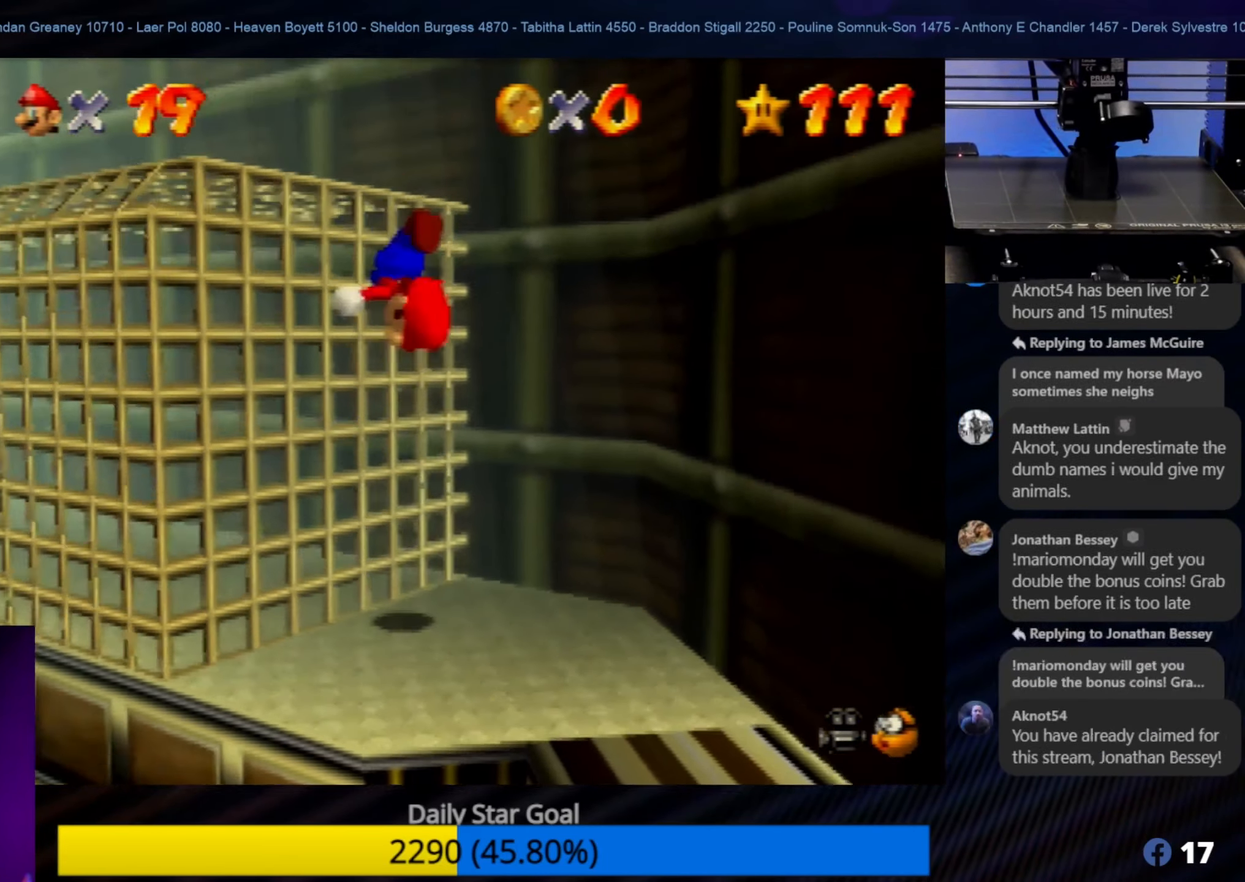
Gameplay with a controller (Nintendo layout); each line is a JSON object with the inputs held at the frame after it. "events" lists button and stick changes between this image and that frame as [ms after this image, input, new state], when the widget could be followed in between. Not read: L1 L3 R3.
{"buttons": [], "left_stick": "center", "events": [[33, "Z", "up"], [116, "left_stick", "left"], [300, "A", "up"], [466, "left_stick", "center"]]}
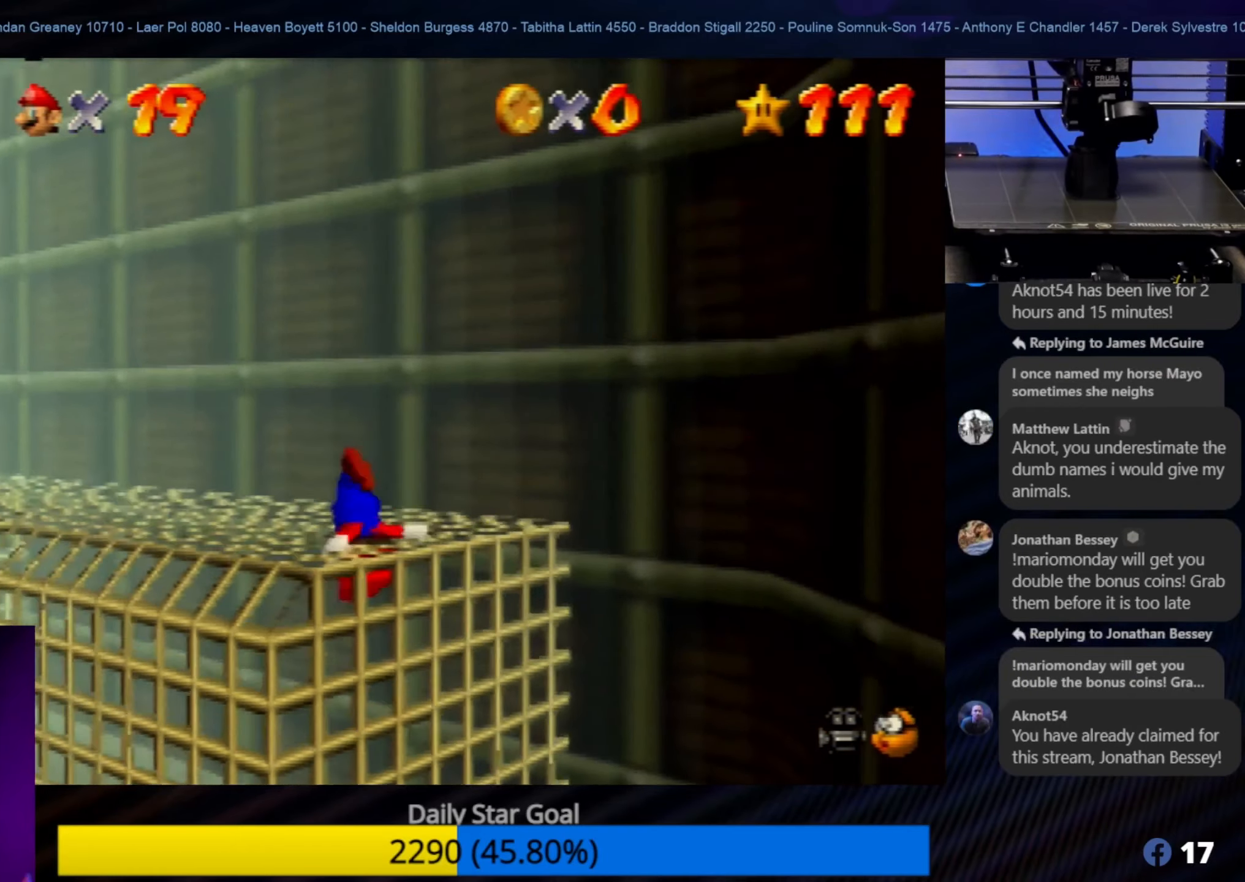
{"buttons": [], "left_stick": "up-left", "events": [[266, "left_stick", "up"], [433, "left_stick", "up-left"]]}
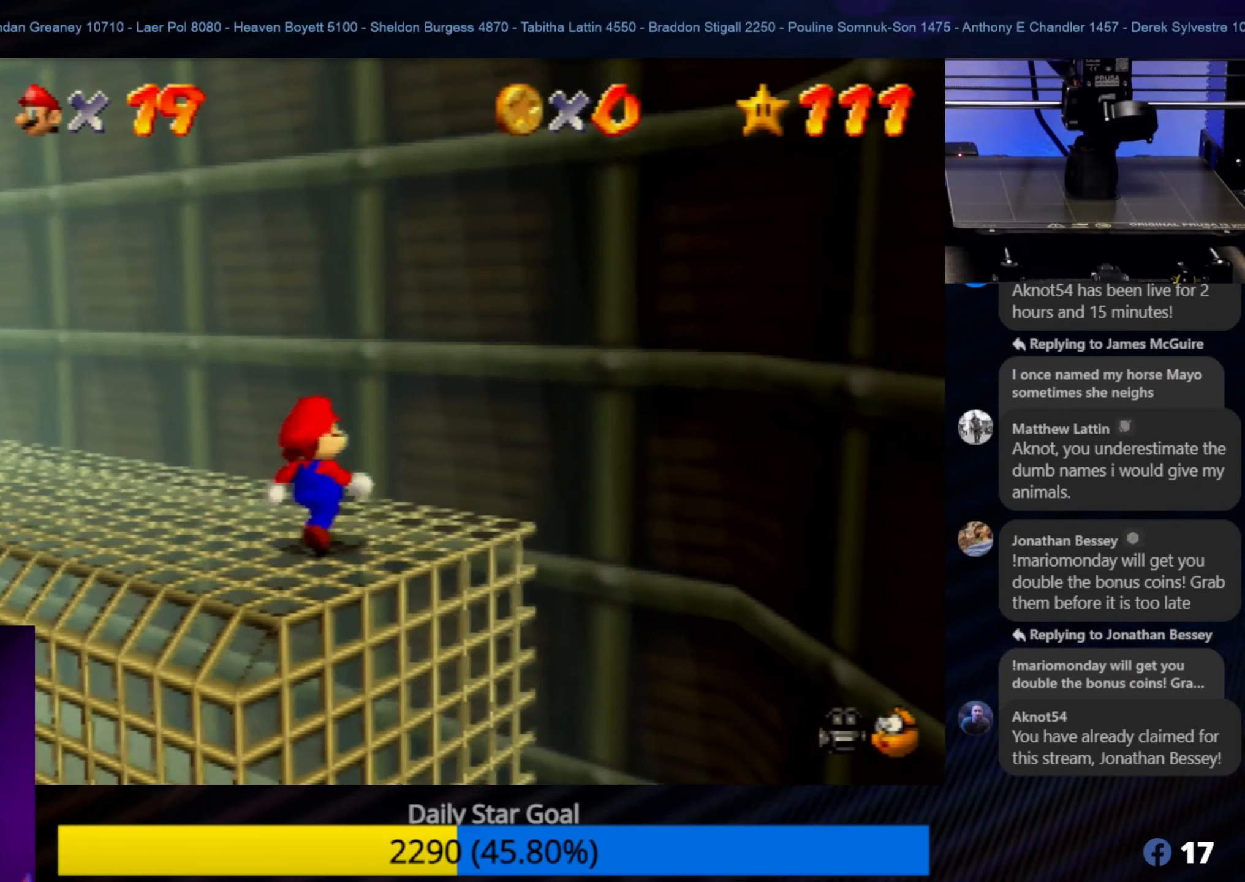
{"buttons": [], "left_stick": "up-left", "events": []}
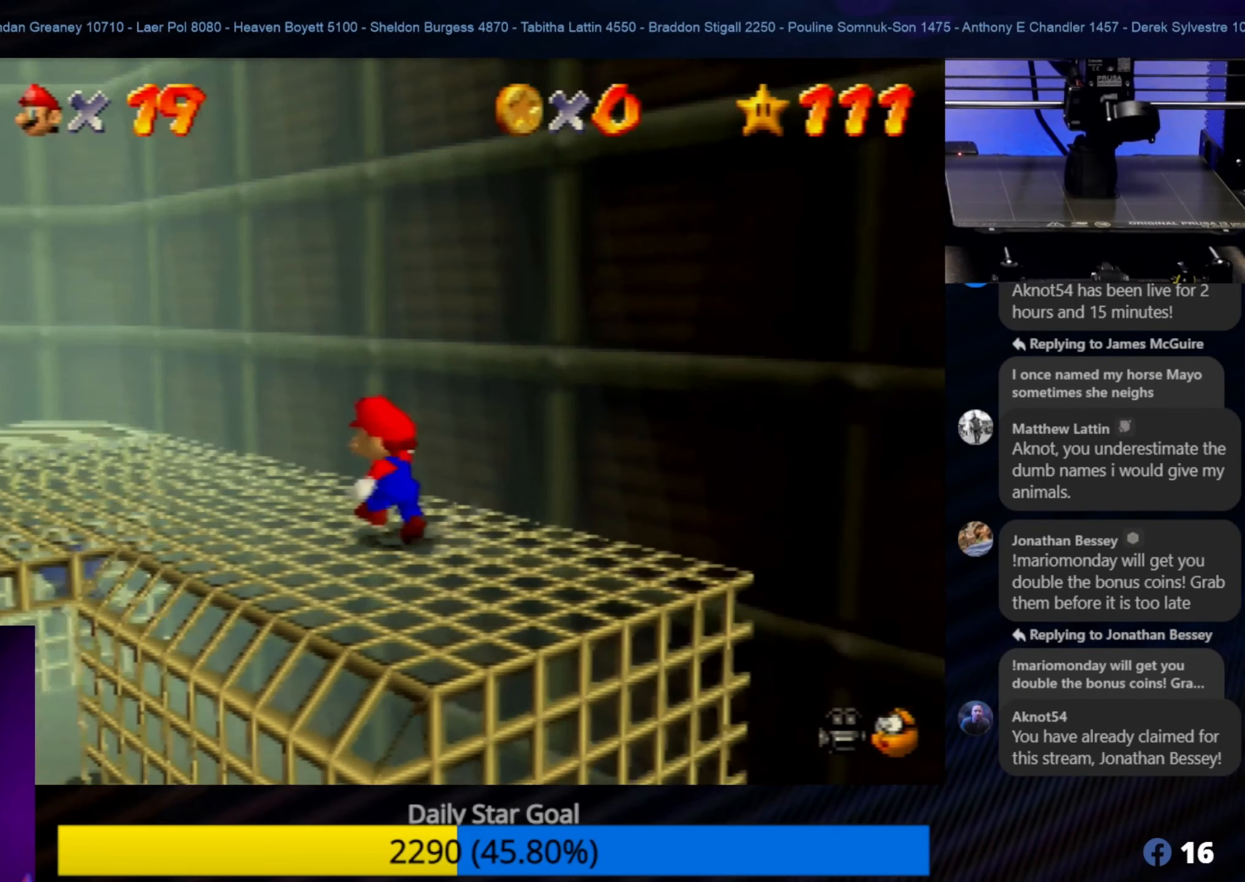
{"buttons": [], "left_stick": "center", "events": [[33, "left_stick", "center"]]}
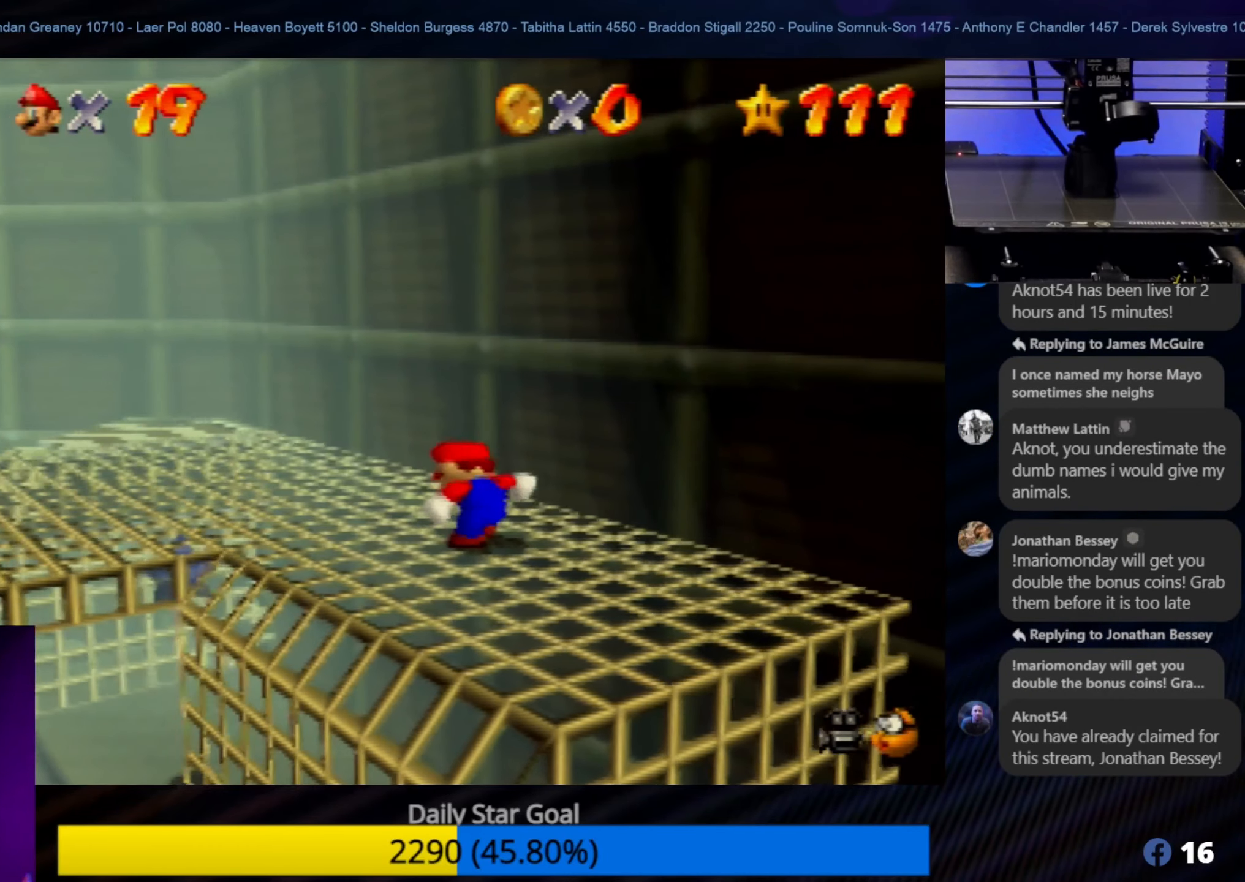
{"buttons": [], "left_stick": "center", "events": []}
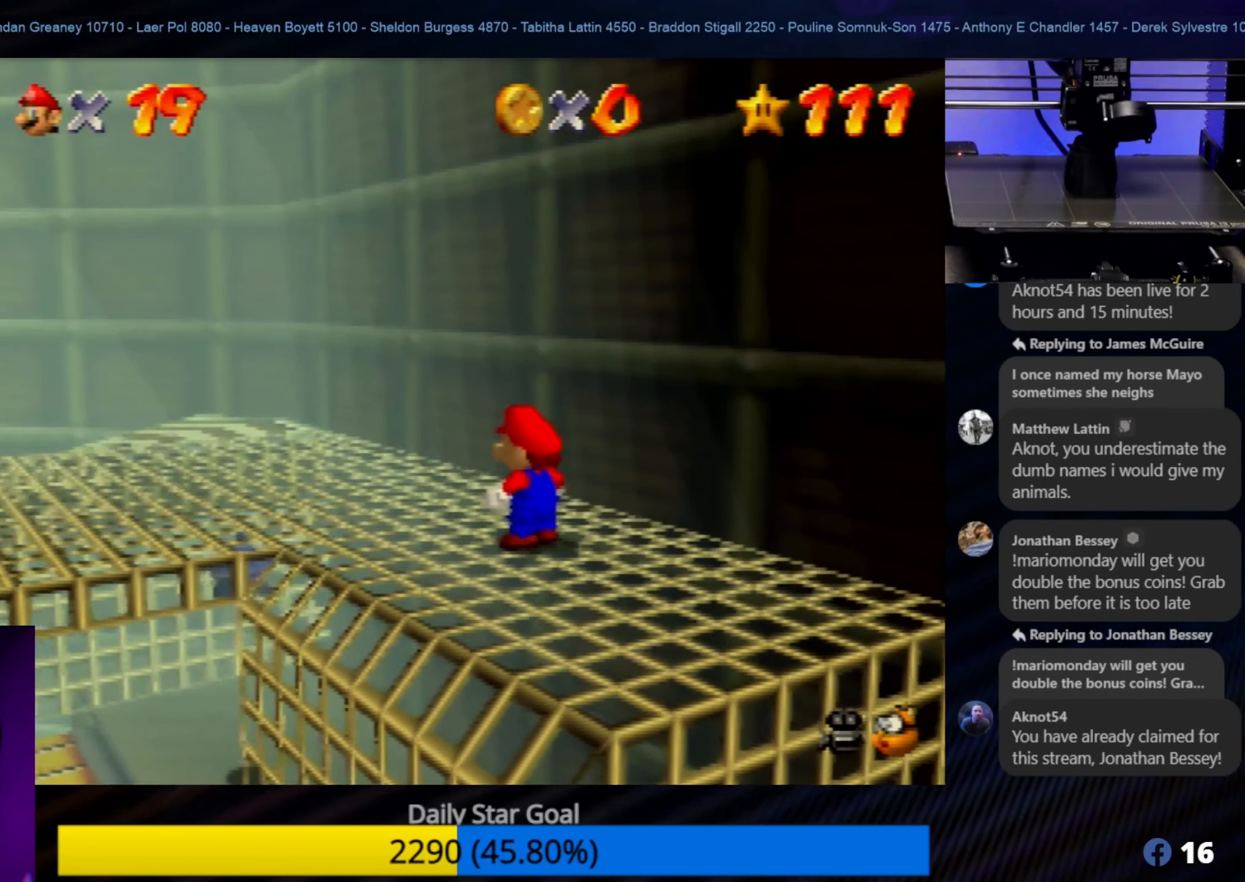
{"buttons": [], "left_stick": "center", "events": []}
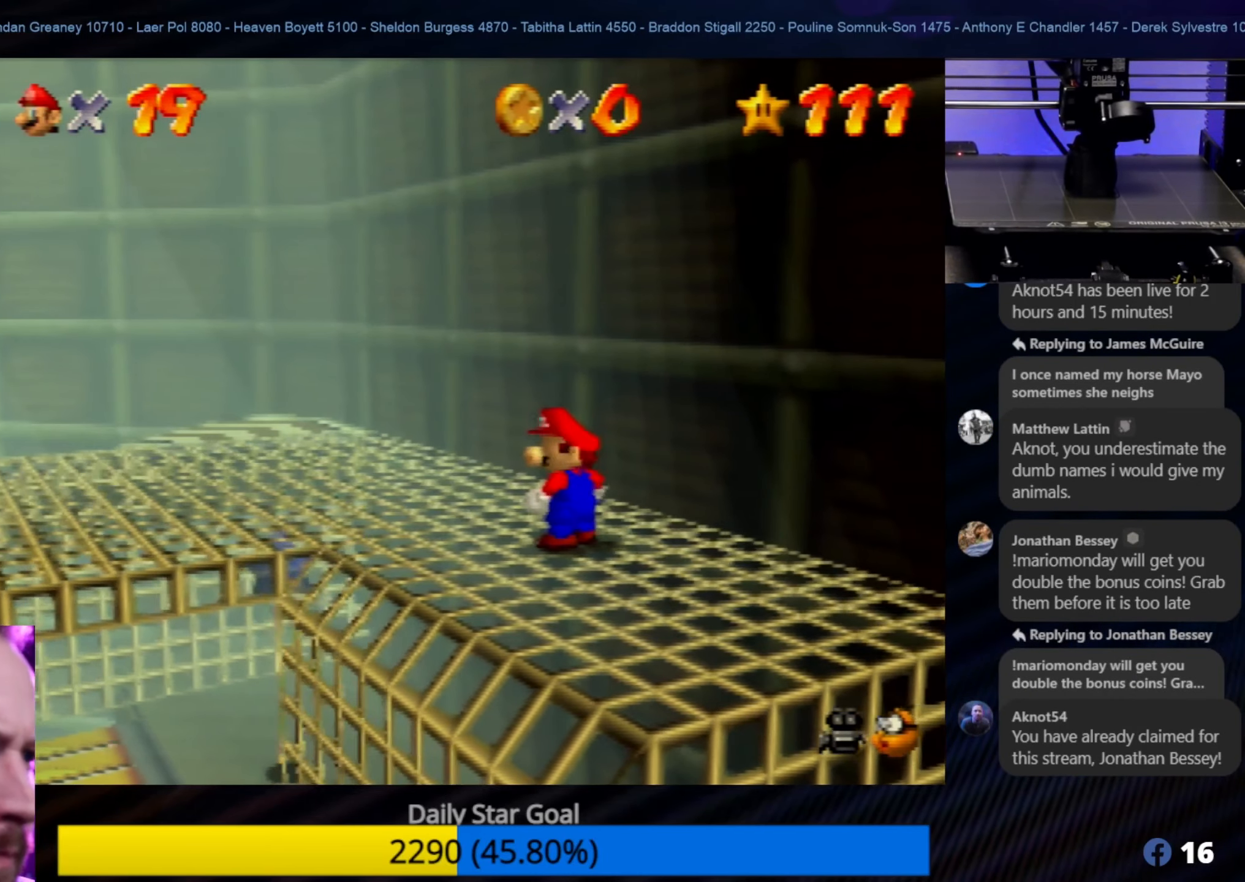
{"buttons": [], "left_stick": "center", "events": []}
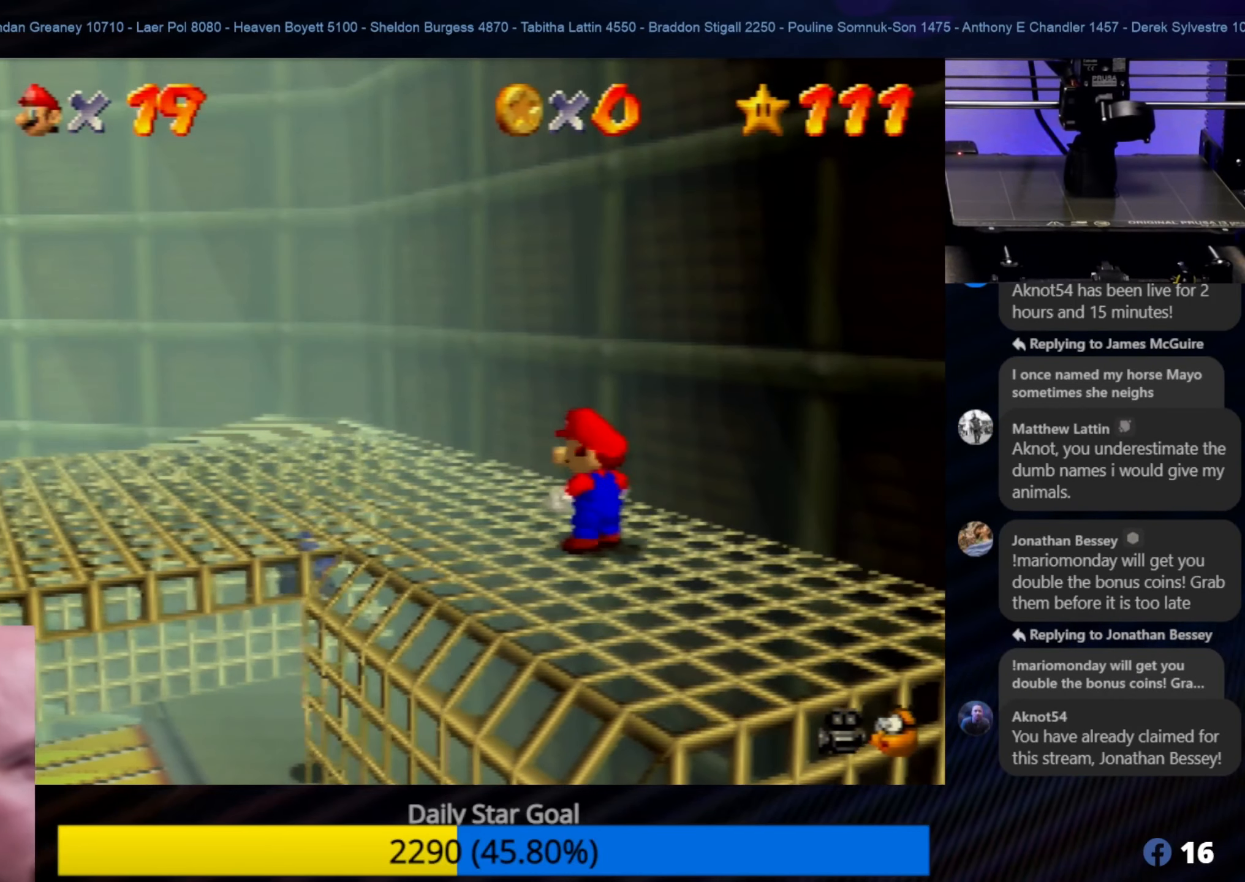
{"buttons": [], "left_stick": "center", "events": []}
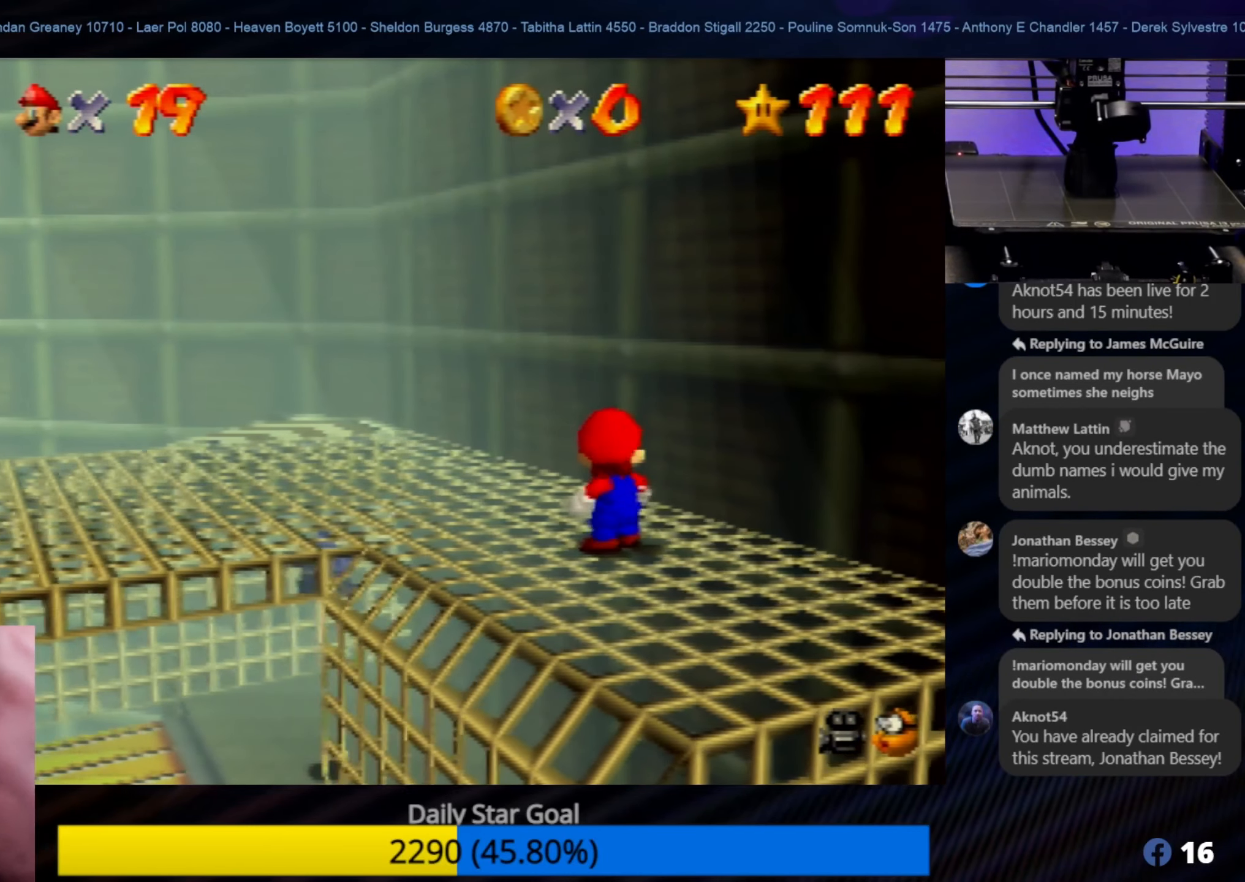
{"buttons": [], "left_stick": "center", "events": []}
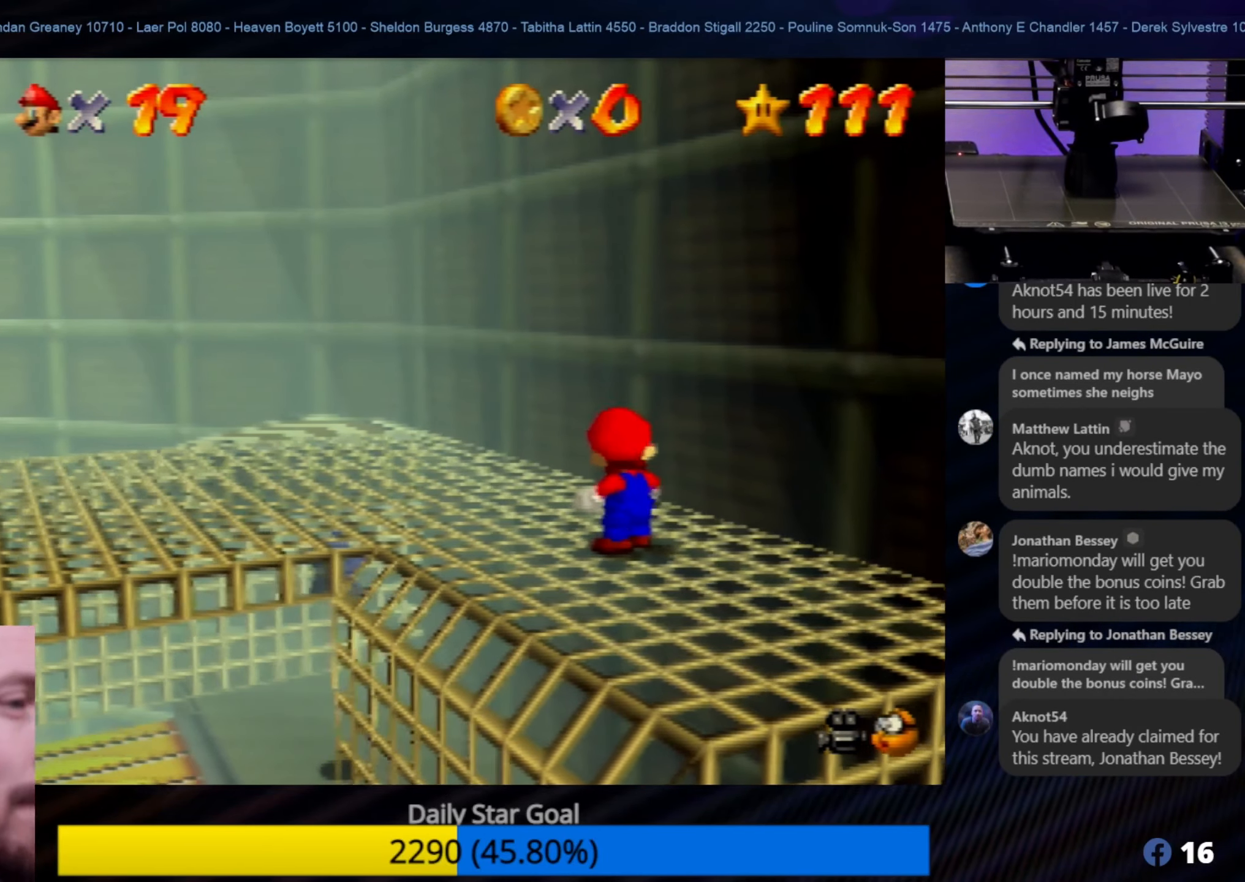
{"buttons": [], "left_stick": "center", "events": []}
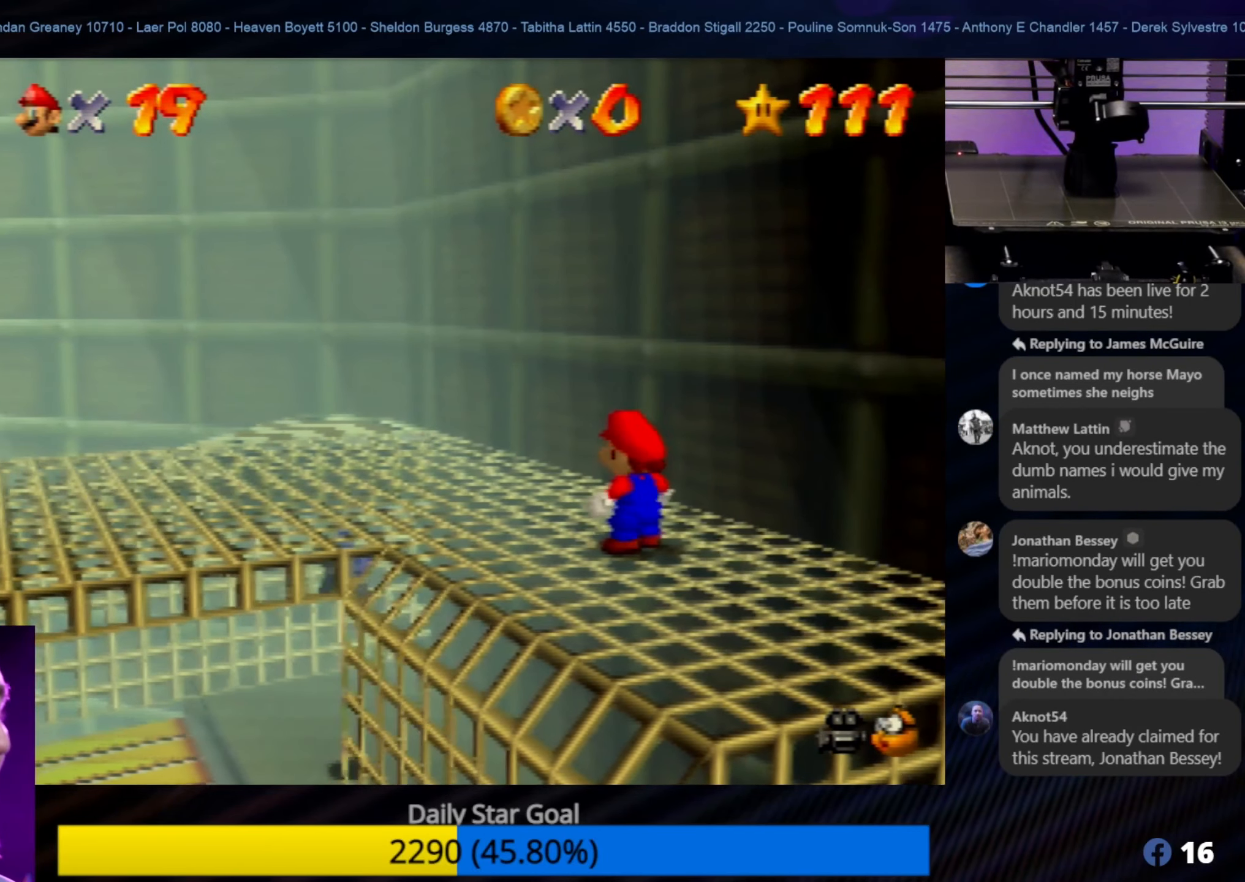
{"buttons": [], "left_stick": "up-left", "events": [[433, "left_stick", "up-left"]]}
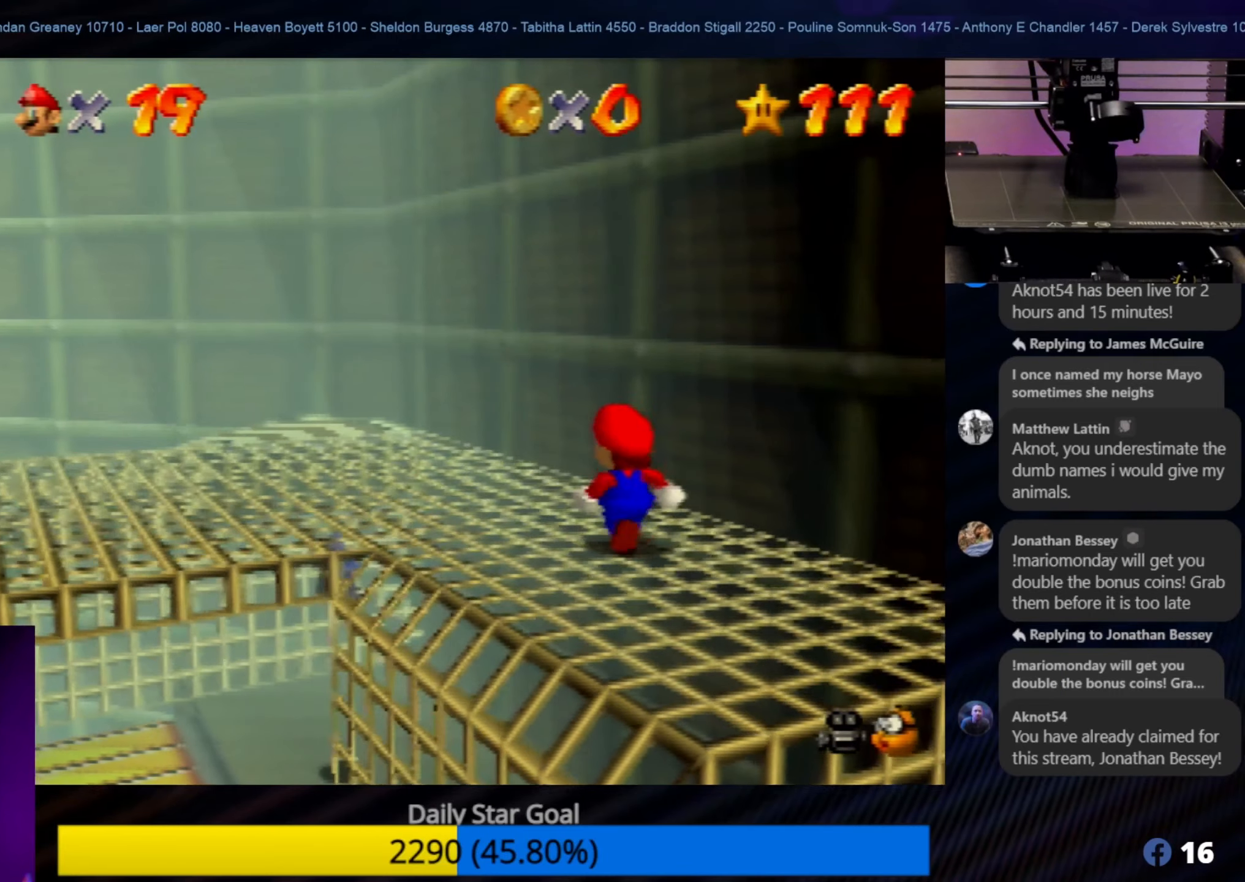
{"buttons": [], "left_stick": "up", "events": [[133, "left_stick", "center"], [333, "left_stick", "up"]]}
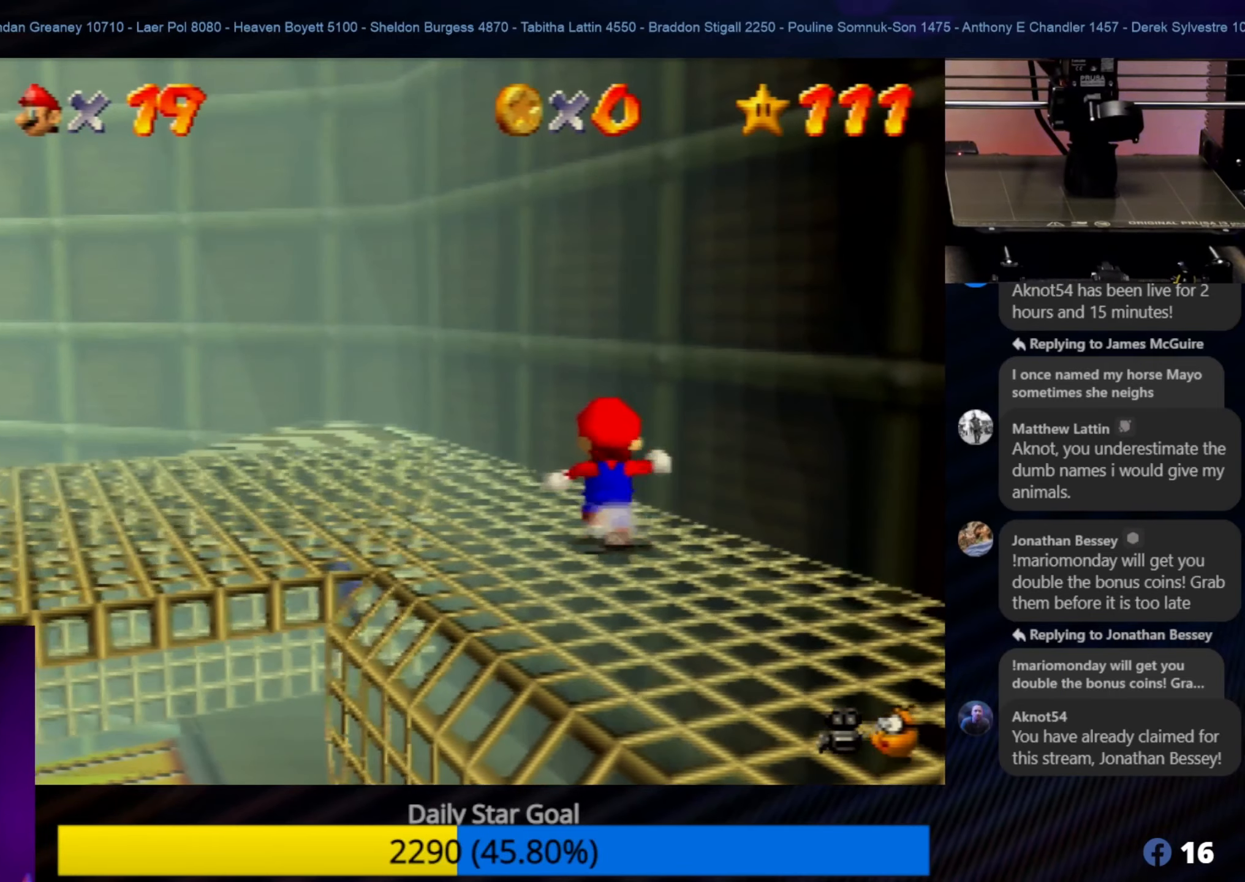
{"buttons": [], "left_stick": "up-left", "events": [[133, "left_stick", "up-left"]]}
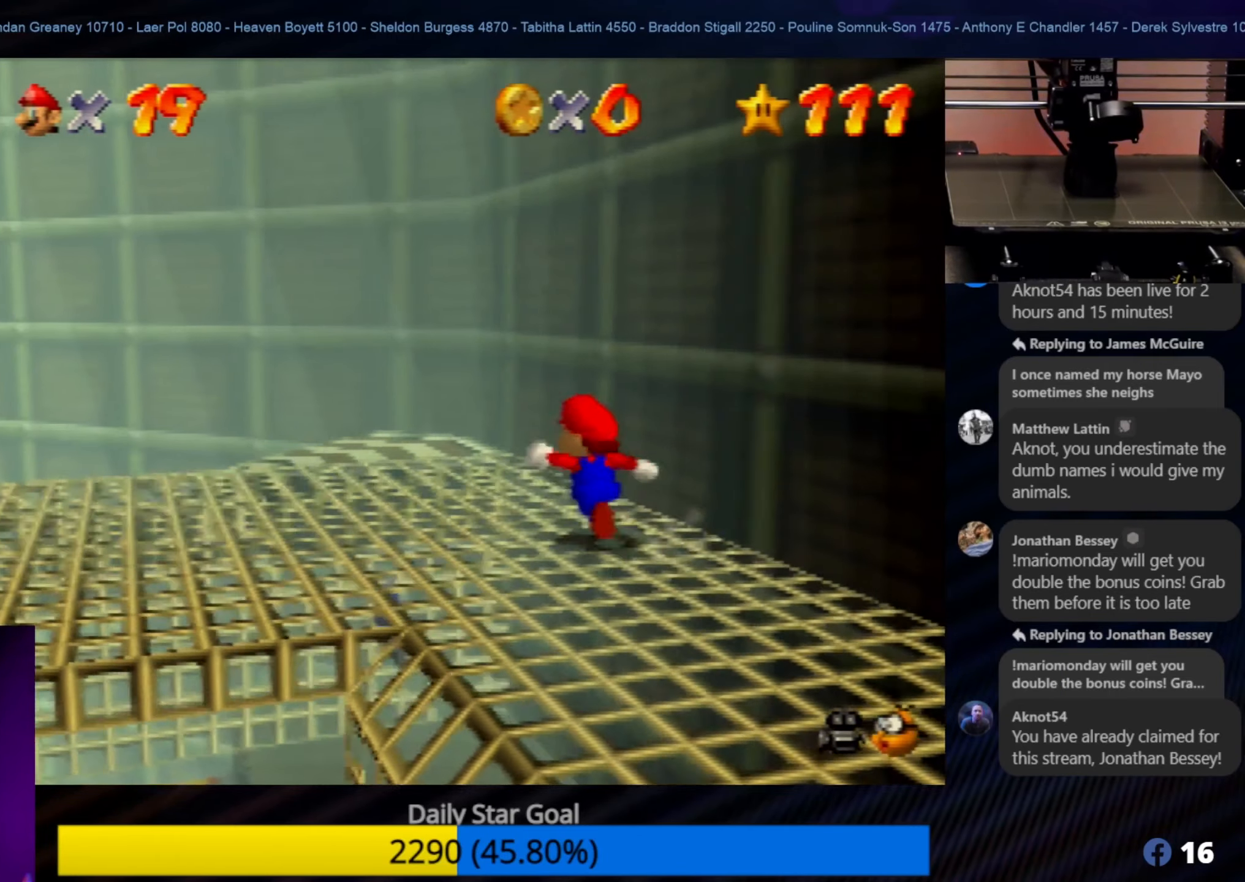
{"buttons": [], "left_stick": "center", "events": [[367, "left_stick", "center"]]}
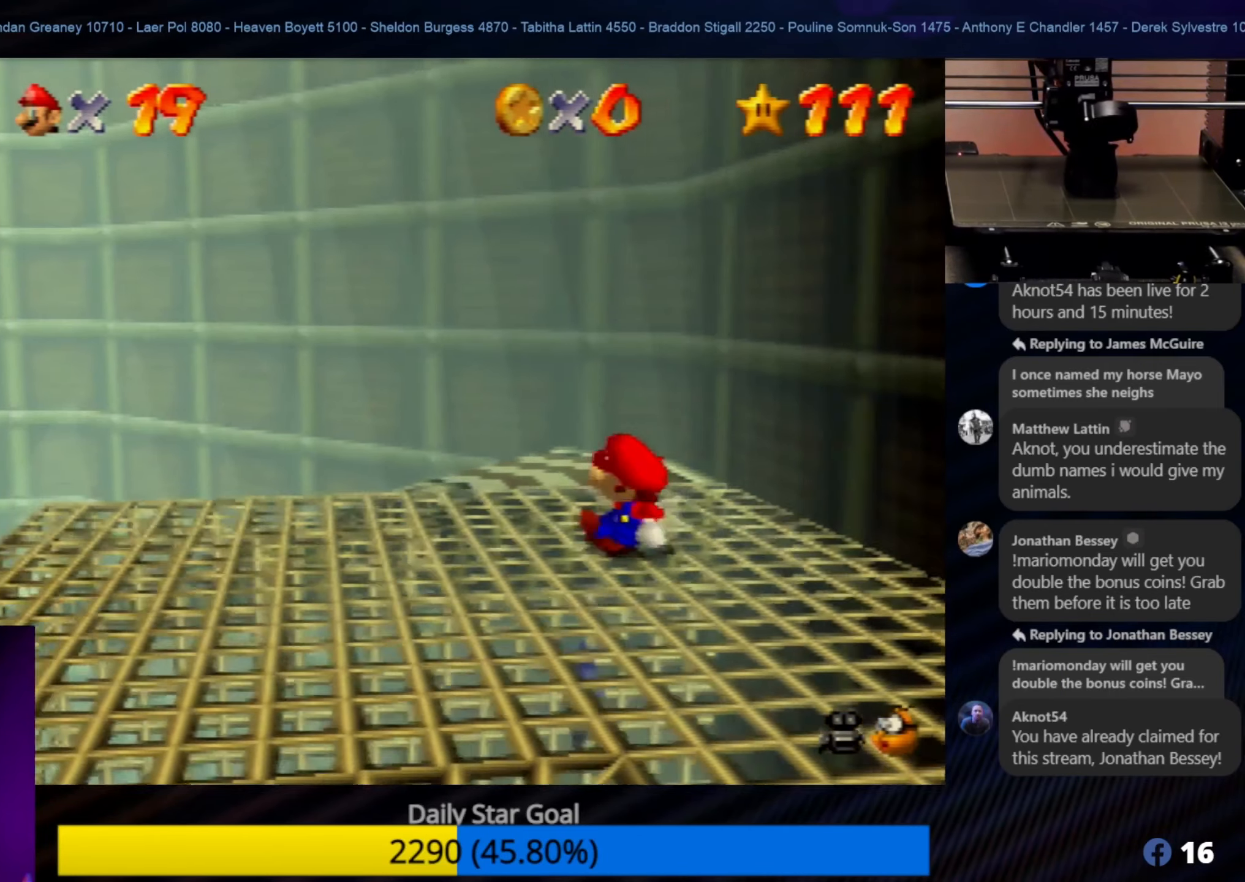
{"buttons": [], "left_stick": "down-left", "events": [[133, "left_stick", "down-left"]]}
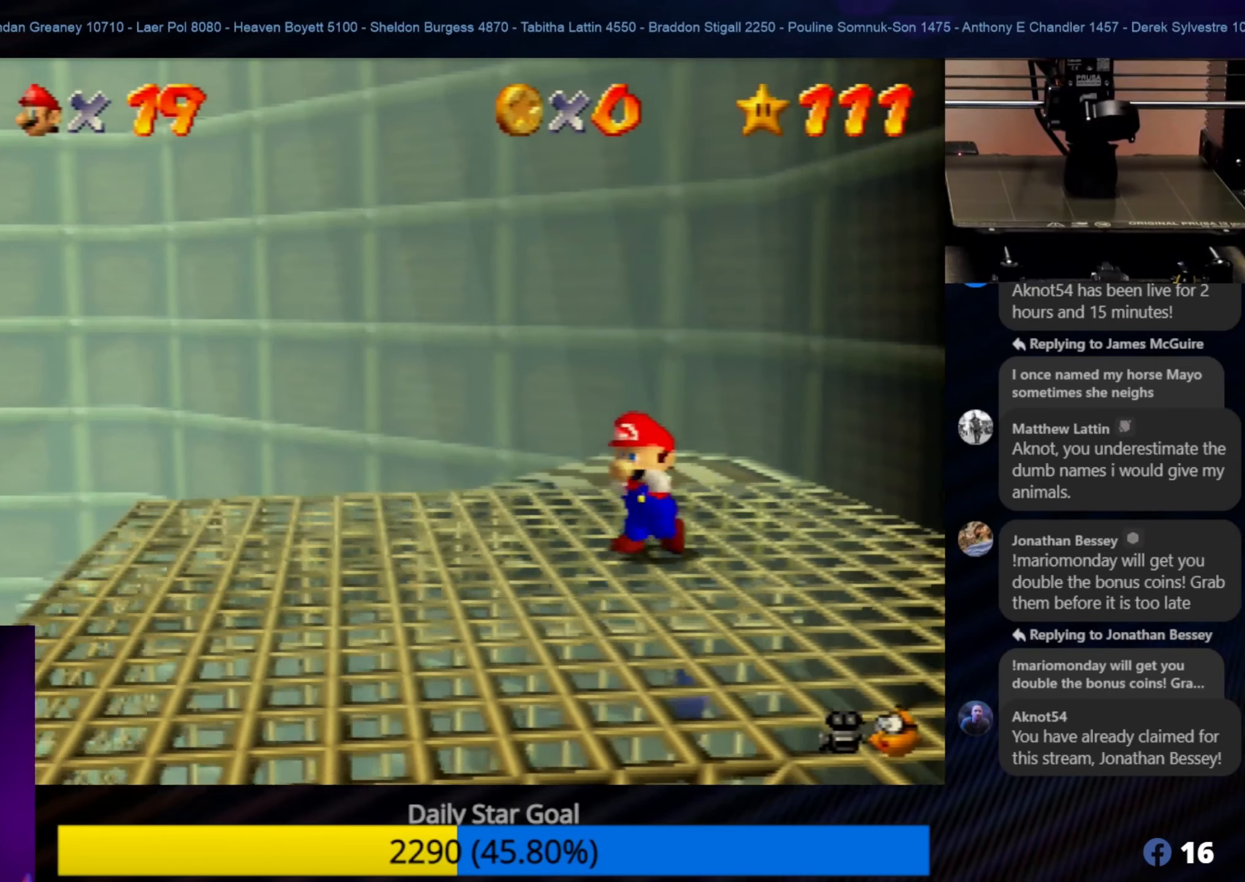
{"buttons": [], "left_stick": "down-left", "events": [[100, "C_RIGHT", "down"], [100, "left_stick", "center"], [283, "C_RIGHT", "up"], [383, "C_RIGHT", "down"], [450, "left_stick", "down-left"], [483, "C_RIGHT", "up"]]}
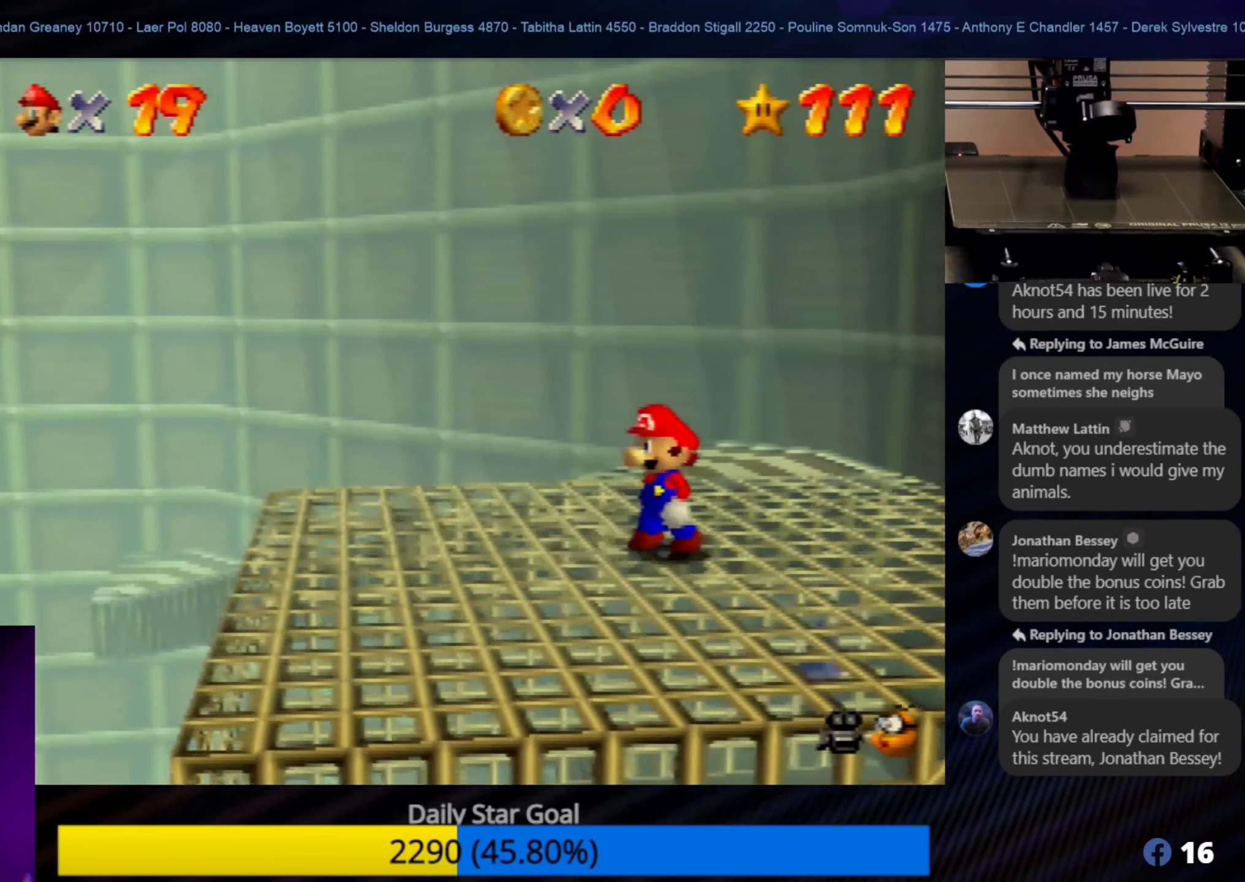
{"buttons": [], "left_stick": "up-right", "events": [[133, "left_stick", "center"], [300, "left_stick", "up-right"]]}
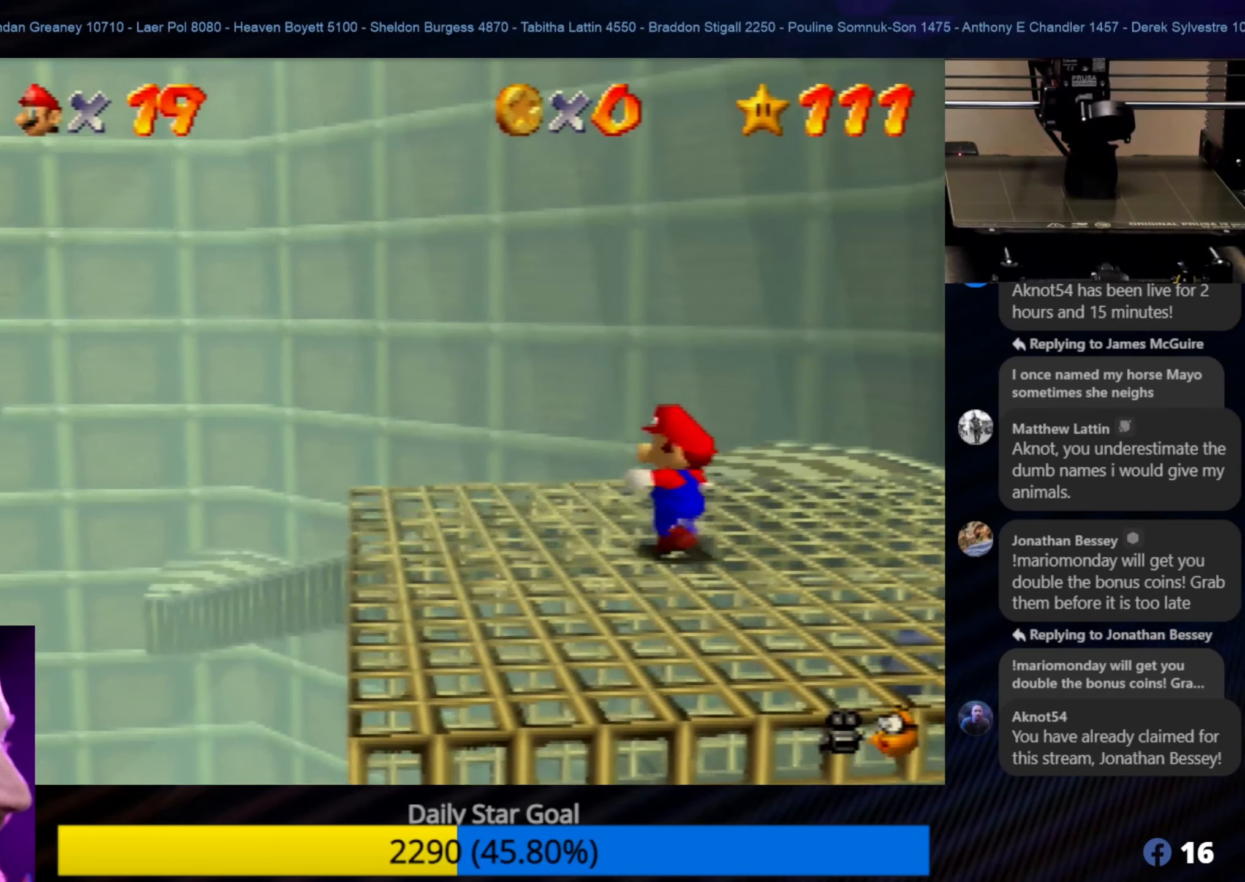
{"buttons": [], "left_stick": "up-right", "events": []}
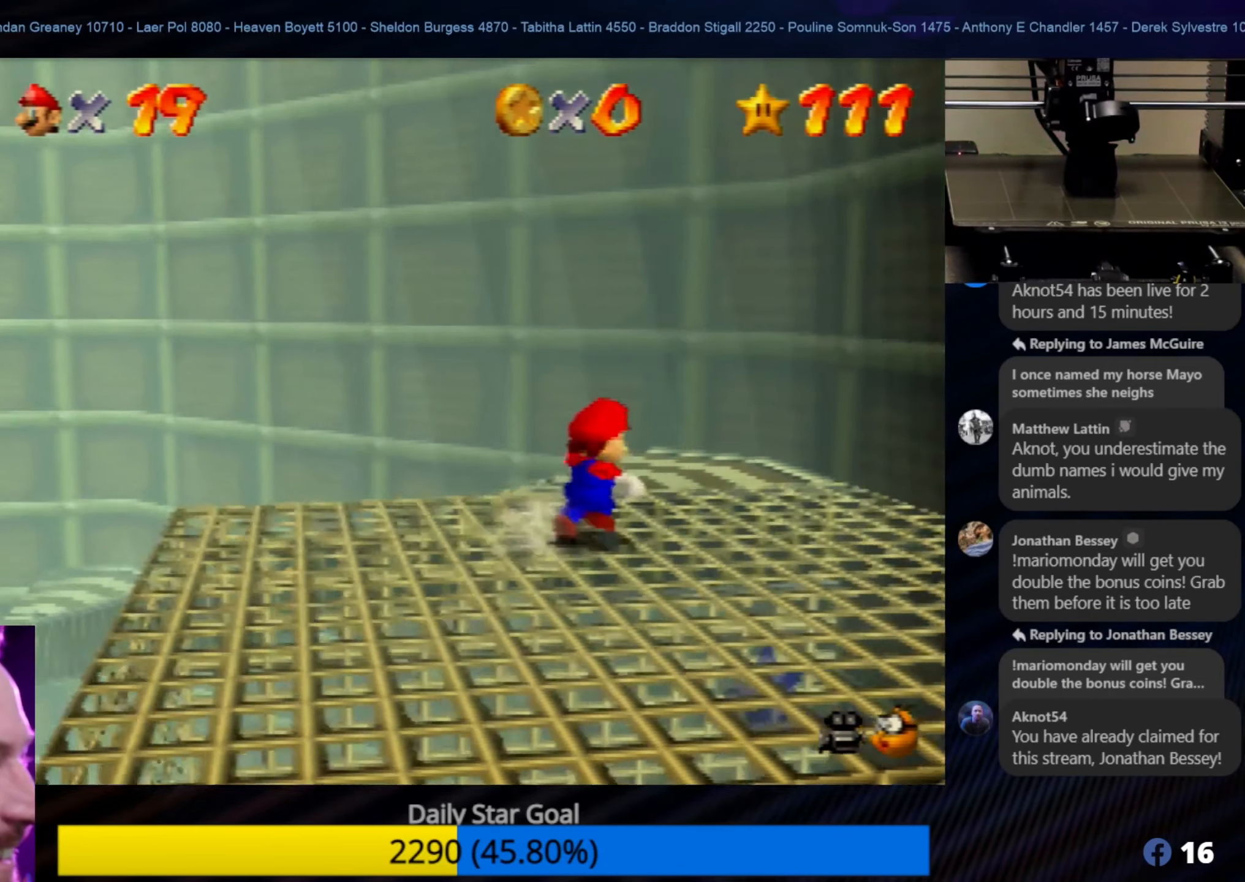
{"buttons": [], "left_stick": "up", "events": [[217, "left_stick", "up"]]}
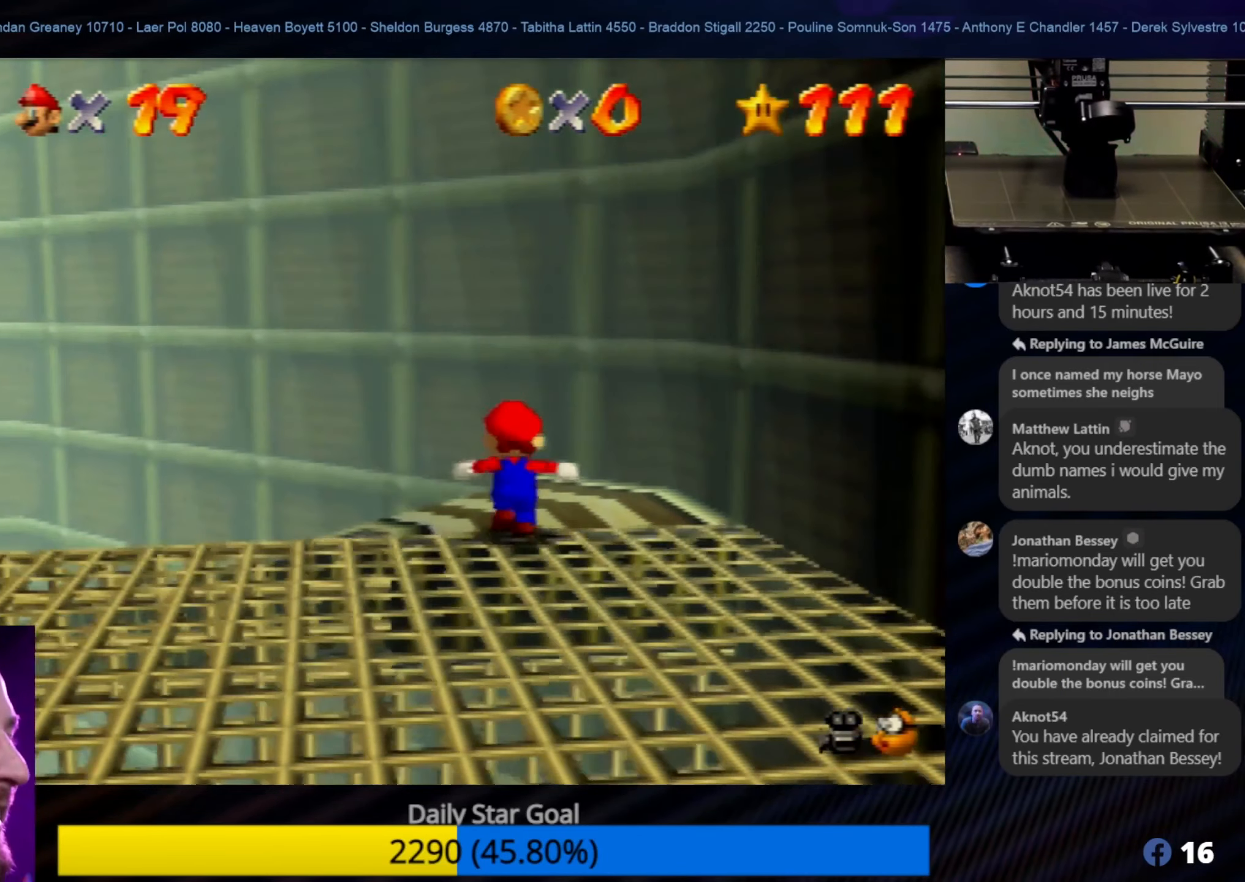
{"buttons": [], "left_stick": "up-left", "events": [[317, "left_stick", "up-left"]]}
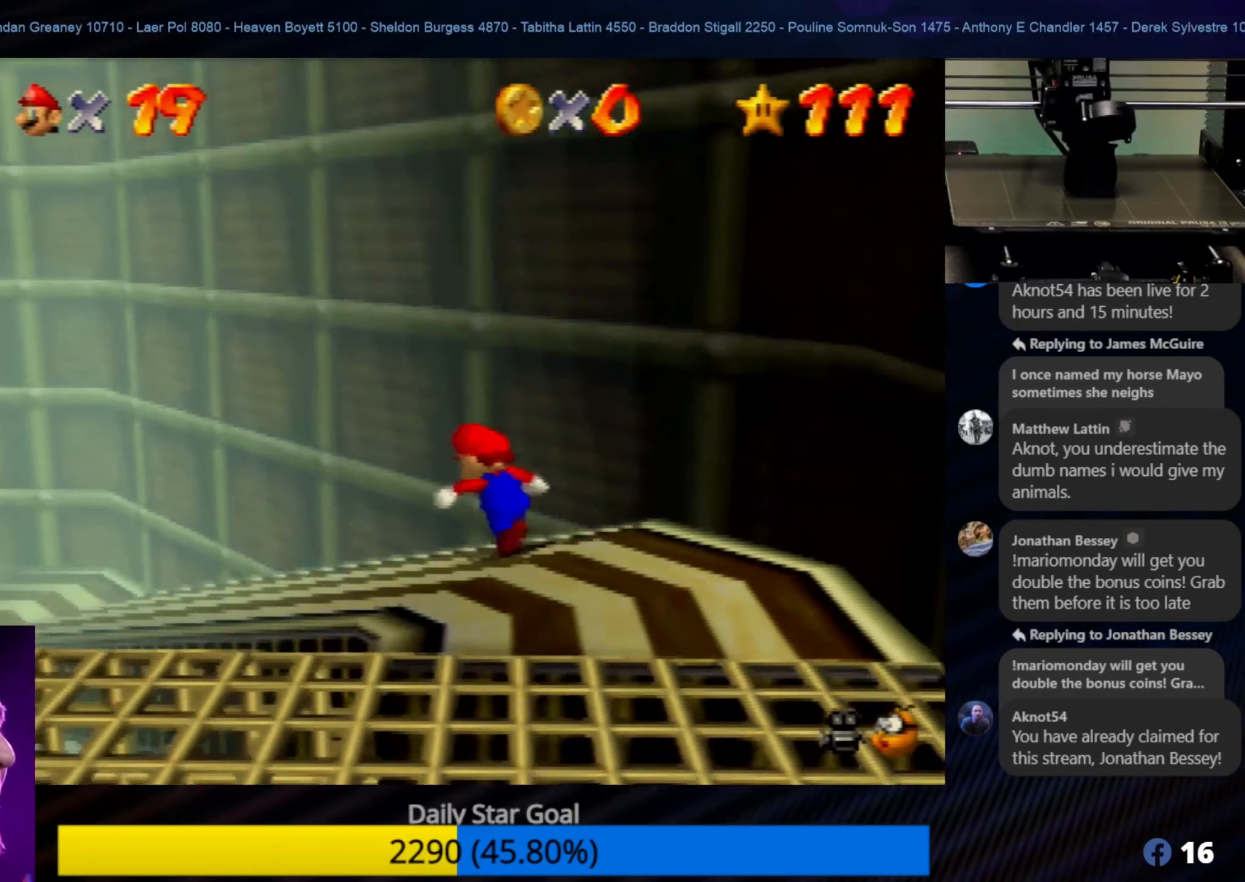
{"buttons": [], "left_stick": "up-left", "events": [[17, "left_stick", "up"], [384, "left_stick", "up-left"]]}
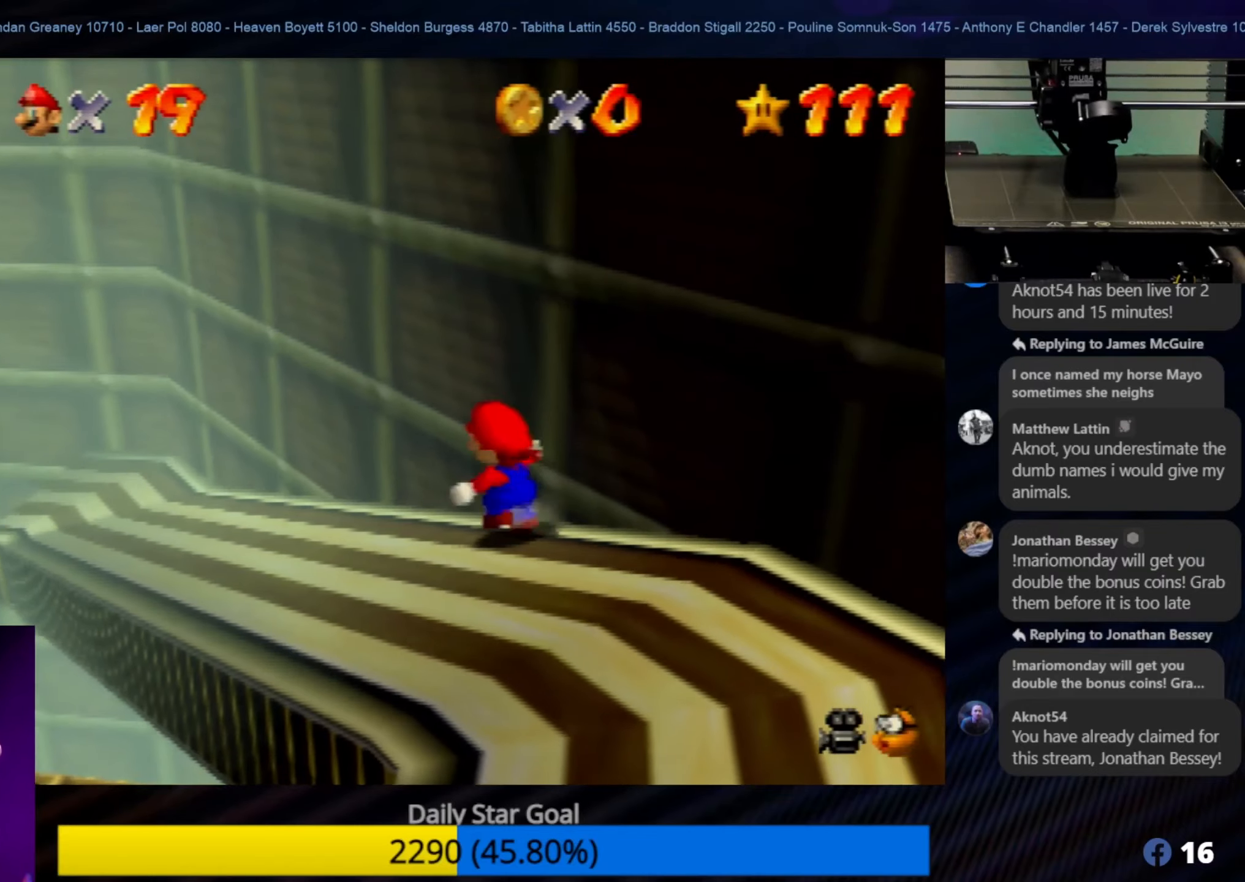
{"buttons": [], "left_stick": "up-left", "events": []}
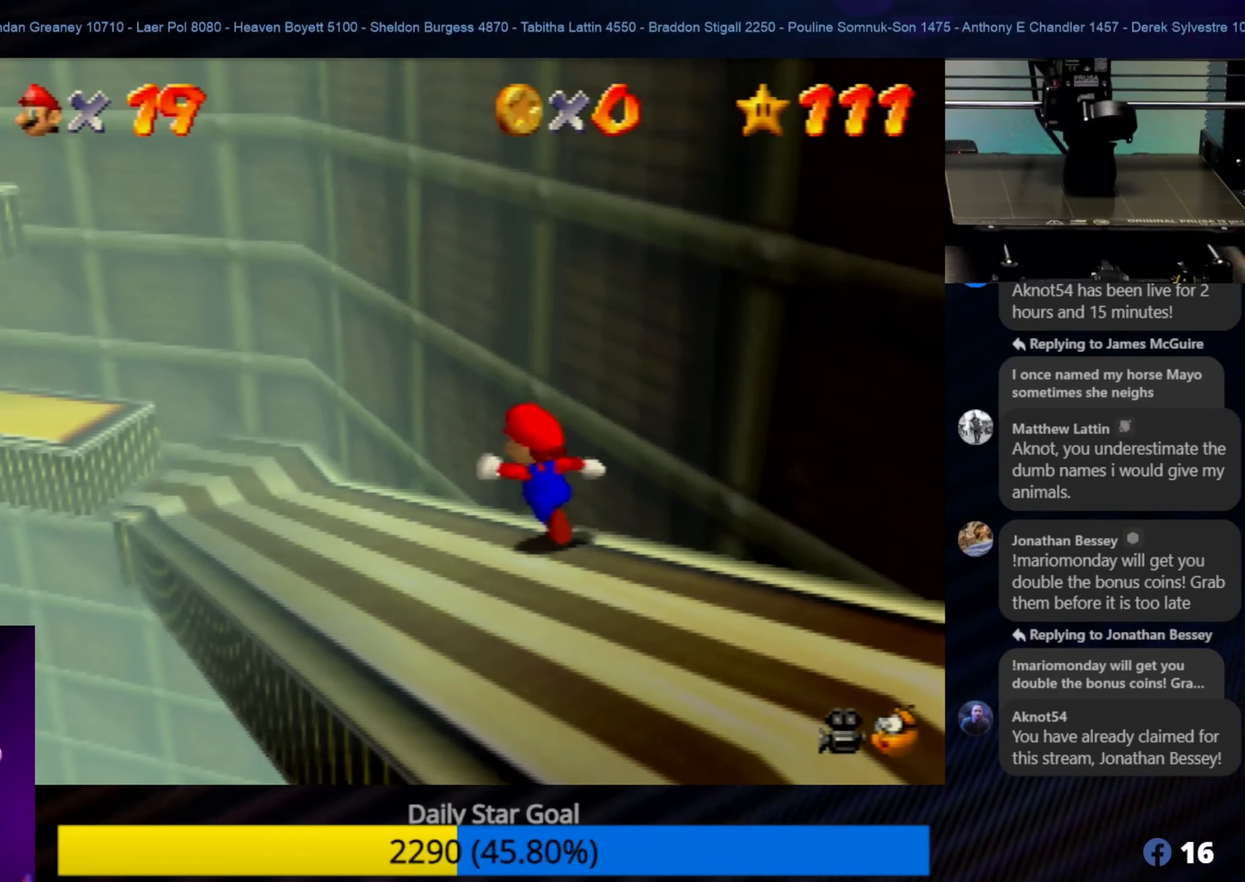
{"buttons": [], "left_stick": "up", "events": [[450, "left_stick", "up"]]}
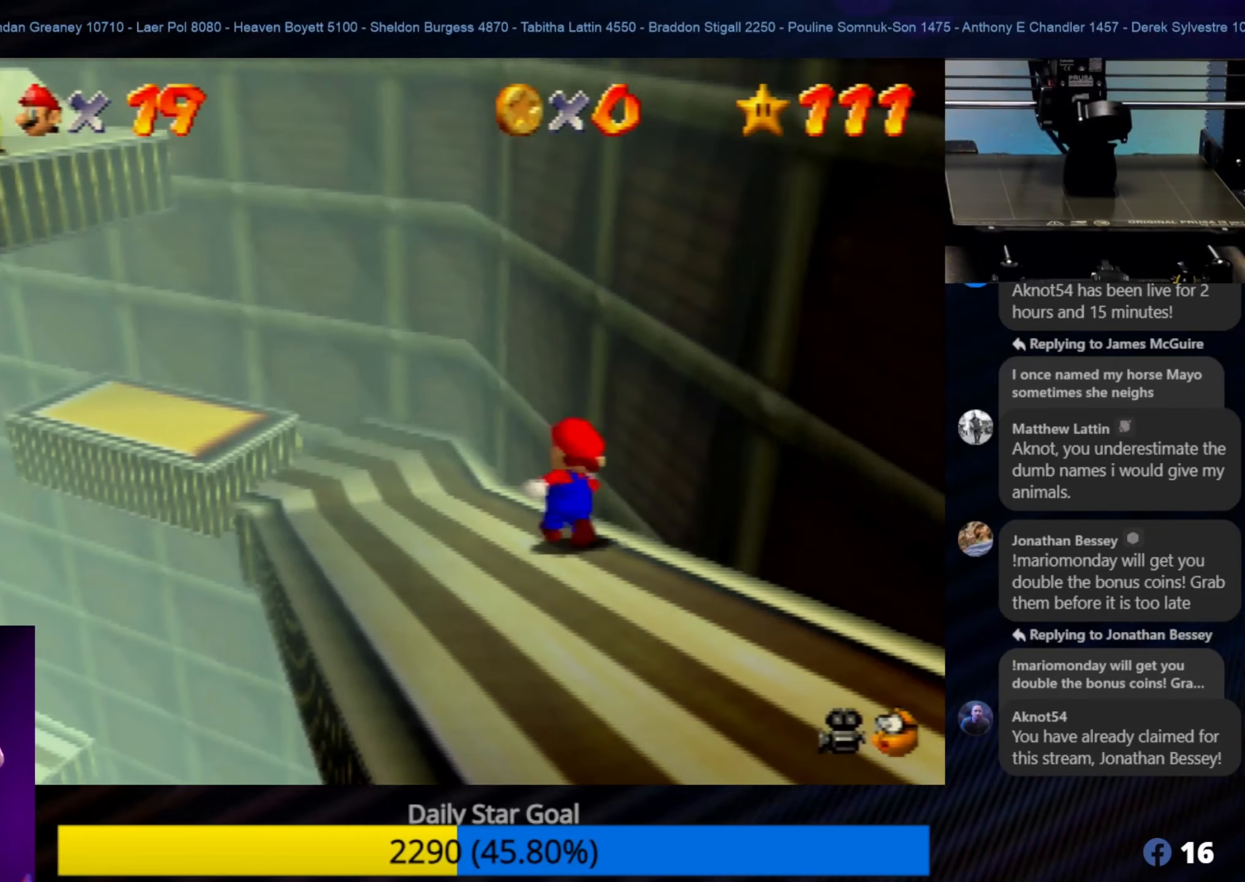
{"buttons": [], "left_stick": "center", "events": [[184, "left_stick", "up-left"], [417, "left_stick", "center"]]}
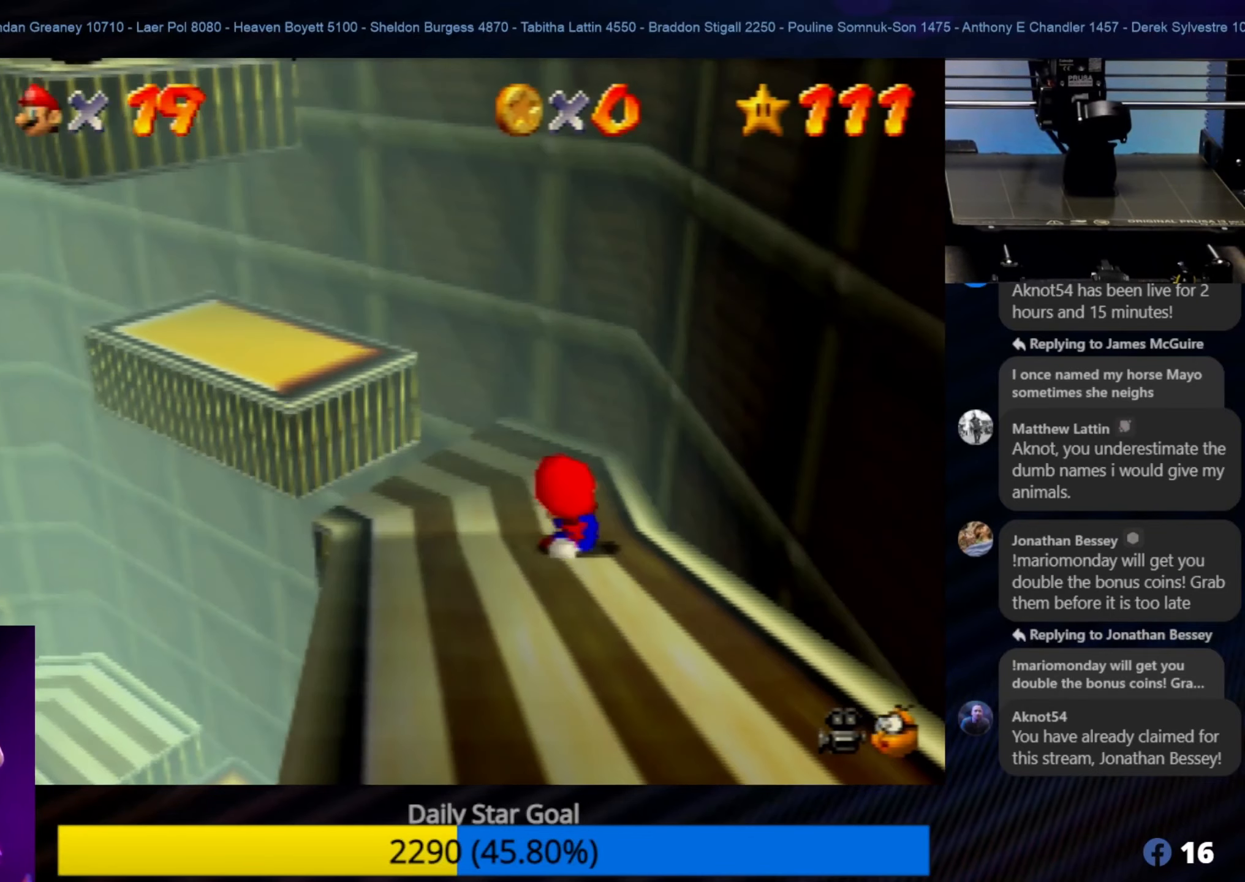
{"buttons": [], "left_stick": "center", "events": [[150, "left_stick", "up"], [317, "left_stick", "center"]]}
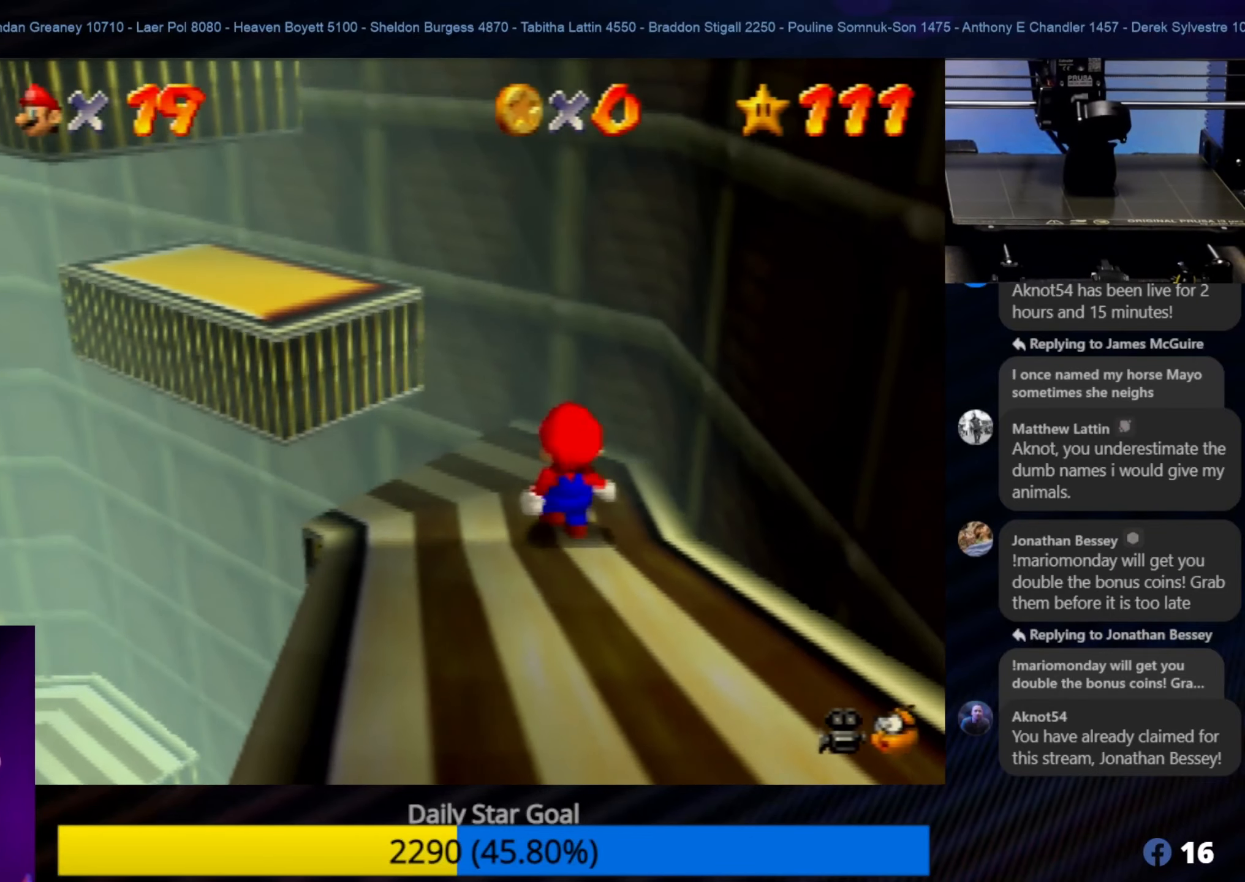
{"buttons": [], "left_stick": "center", "events": [[84, "left_stick", "up-left"], [267, "left_stick", "center"]]}
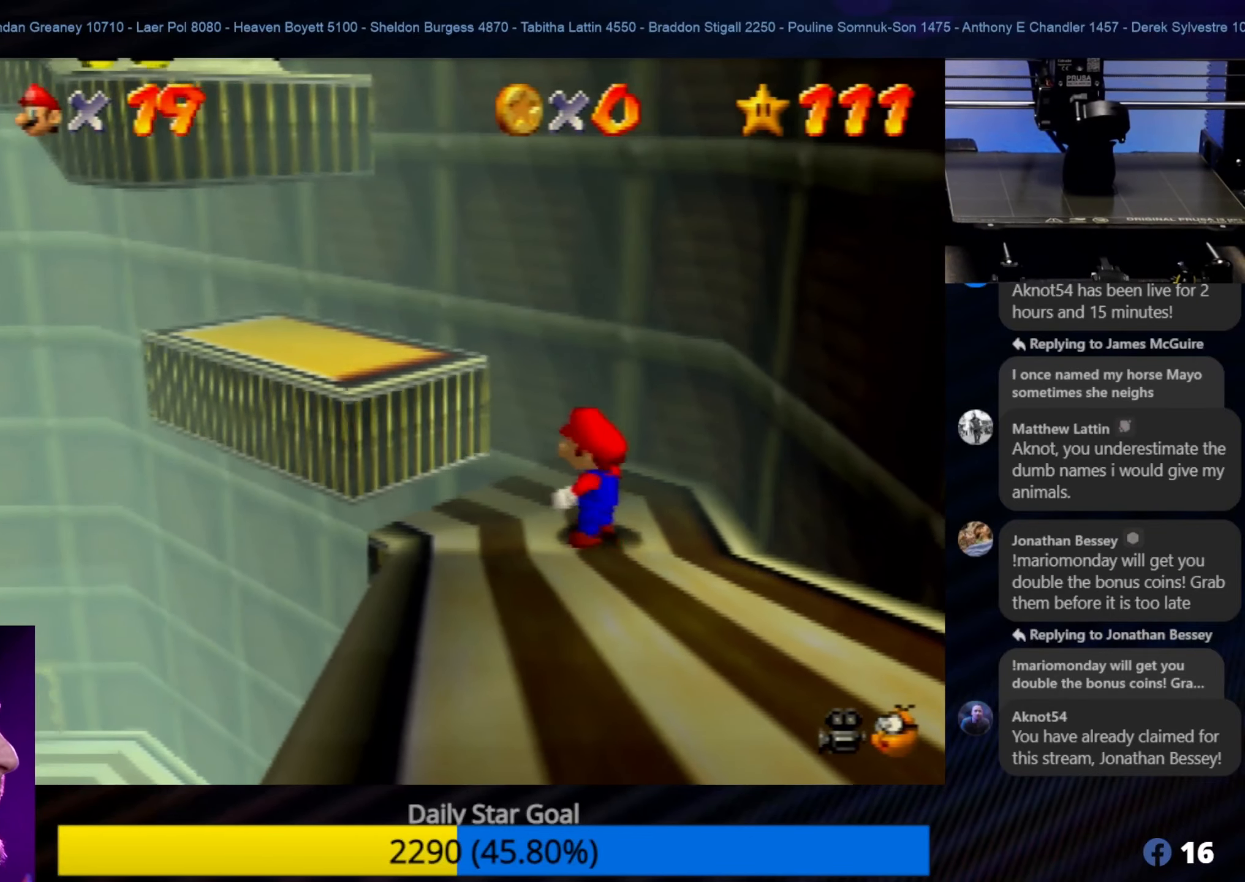
{"buttons": [], "left_stick": "up-left", "events": [[500, "left_stick", "up-left"]]}
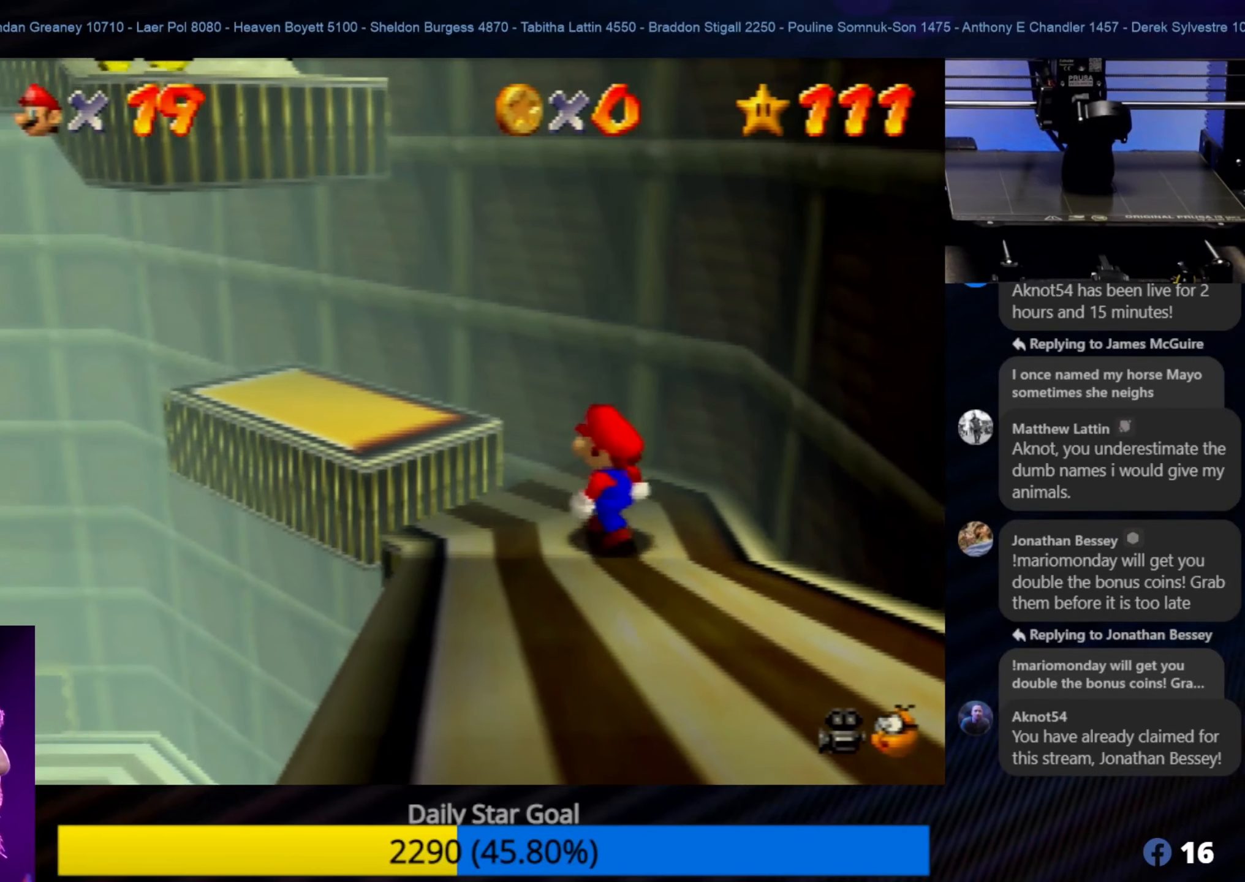
{"buttons": [], "left_stick": "up-left", "events": [[150, "left_stick", "center"], [350, "left_stick", "up-left"]]}
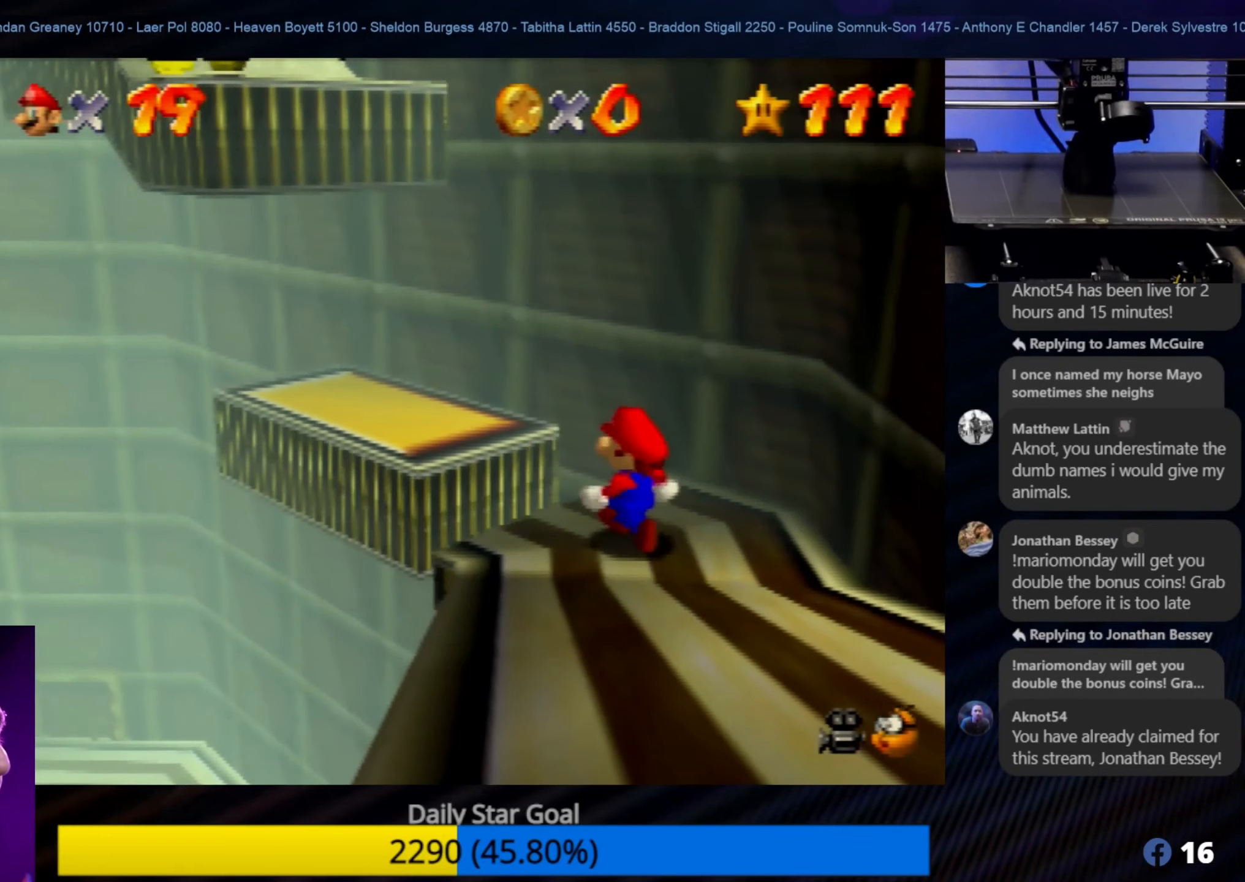
{"buttons": [], "left_stick": "up-left", "events": [[117, "A", "down"], [467, "A", "up"]]}